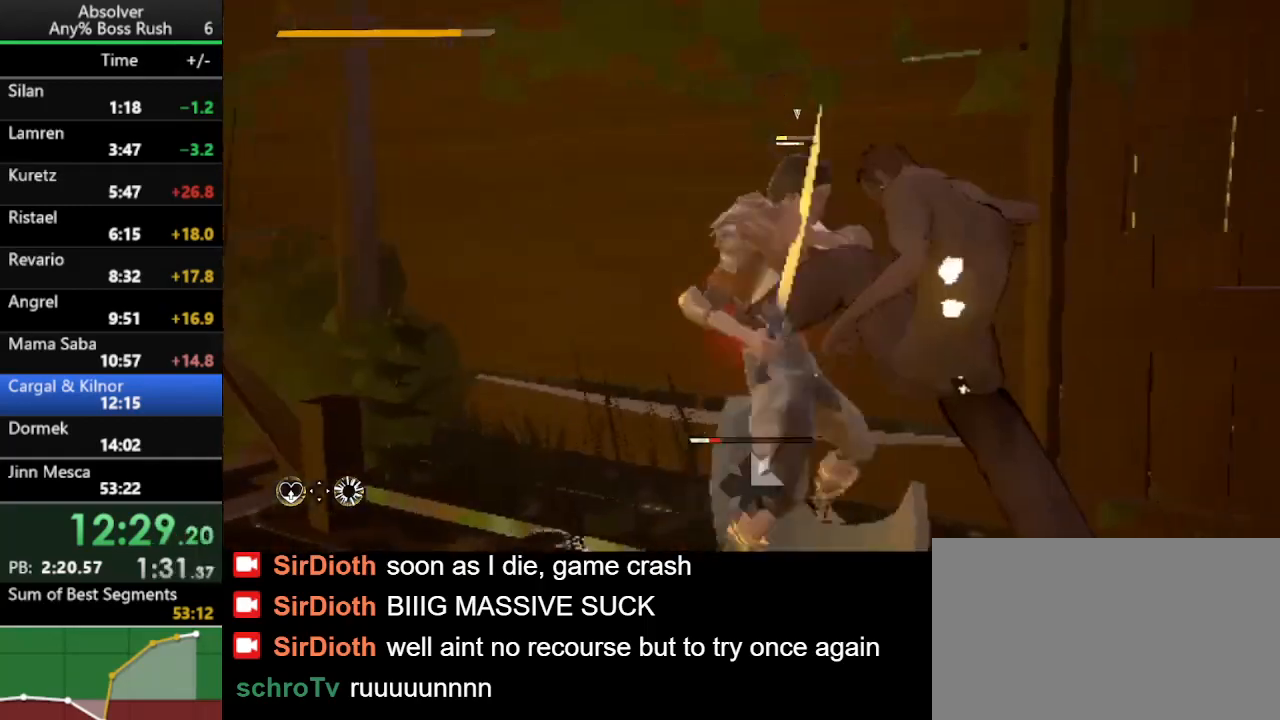
Gameplay with keyboard and mouse; each line is a JSON object with the keys held at the frame after it. "events" lists presses ("down") and releases ("up") of "1", "2", "3", "4", "5", "a", "alt", "c", "caps_lock", "ctrl", "d", "e", "f", "g", "q", "r", "s", "shift", "space", "t", "tab", "v", "w", "x" and "z" between this image and that frame as [ms after this image, input, new state], when the widget could be followed in between. No other keys are recorded. Mouse buttons are not recorded. Not read: mouse_move.
{"keys": [], "events": []}
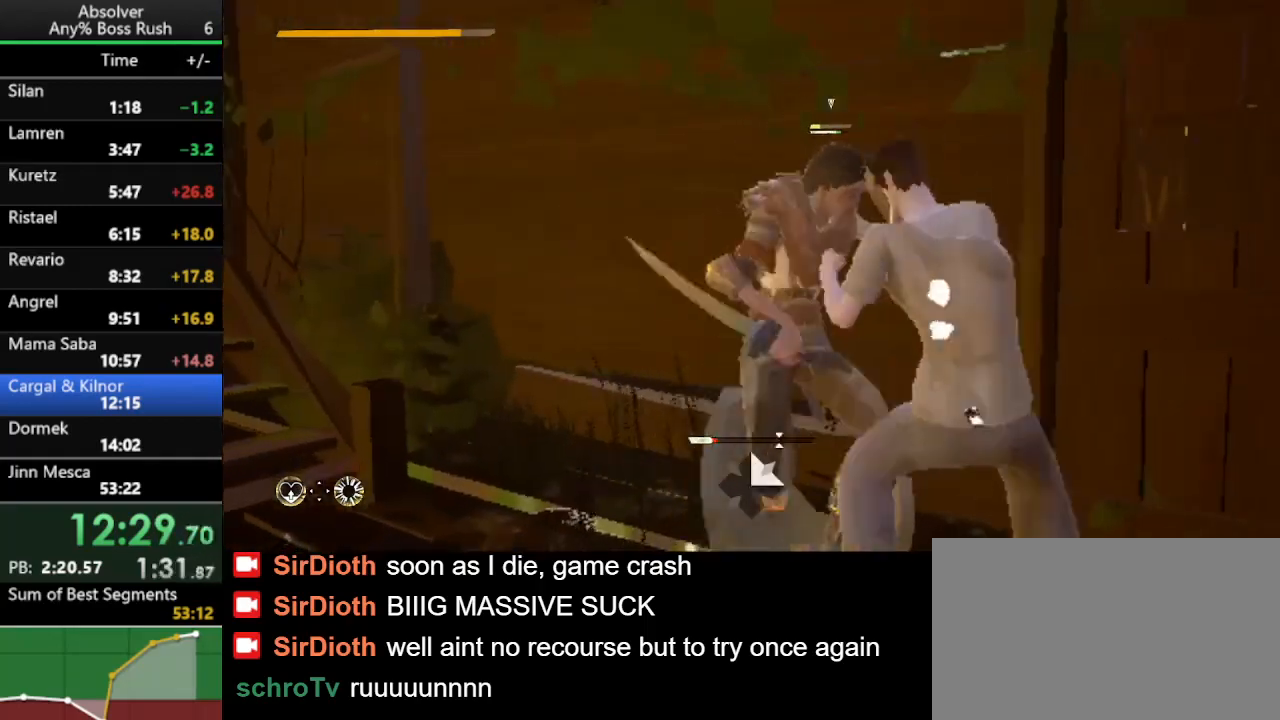
{"keys": [], "events": []}
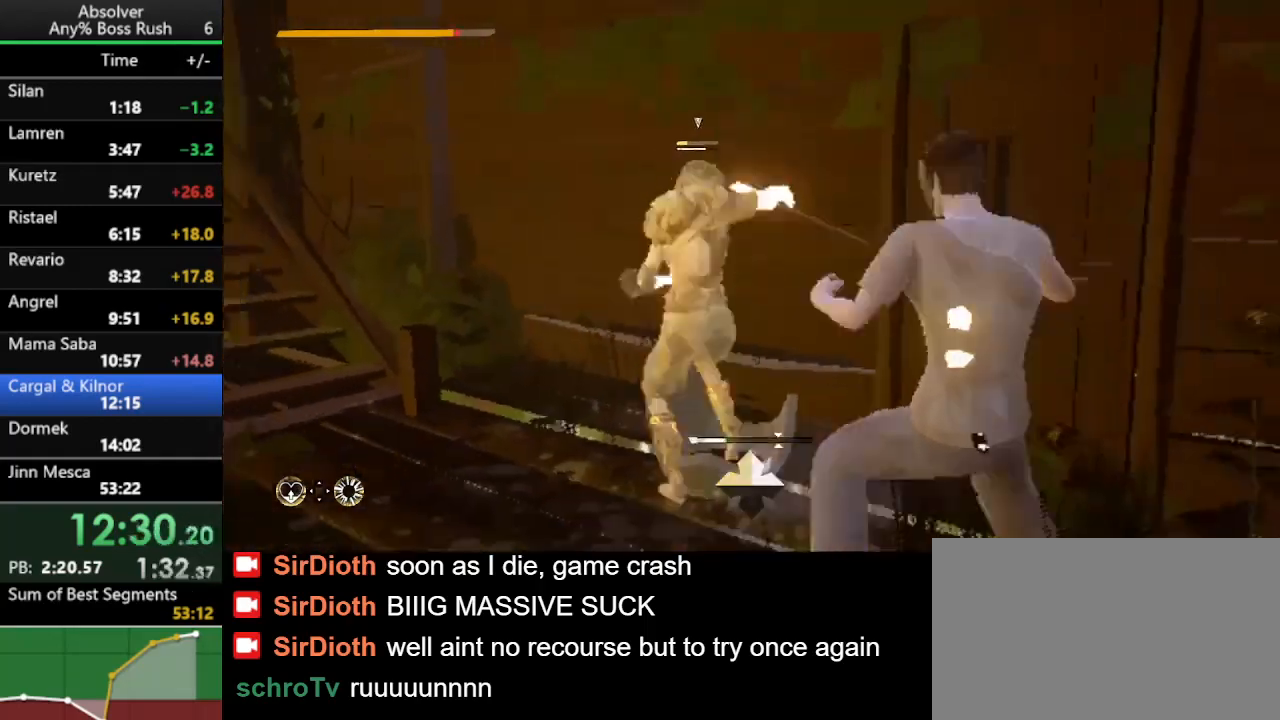
{"keys": [], "events": []}
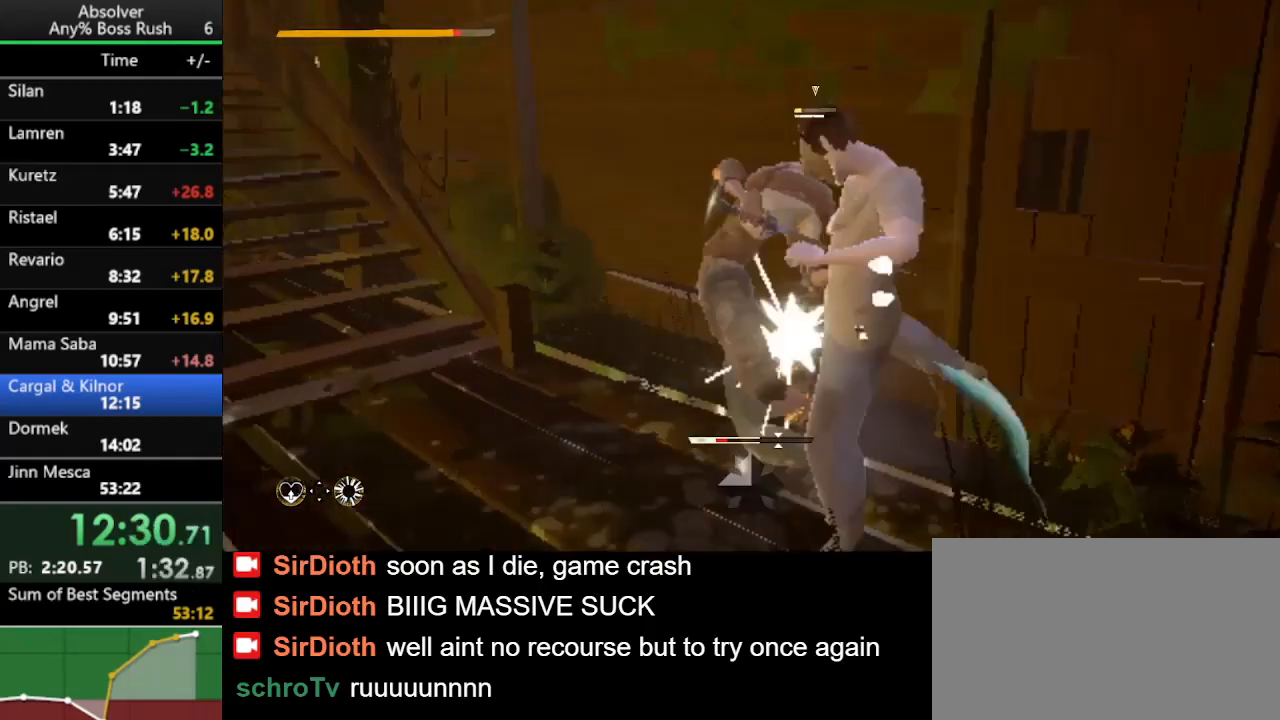
{"keys": [], "events": []}
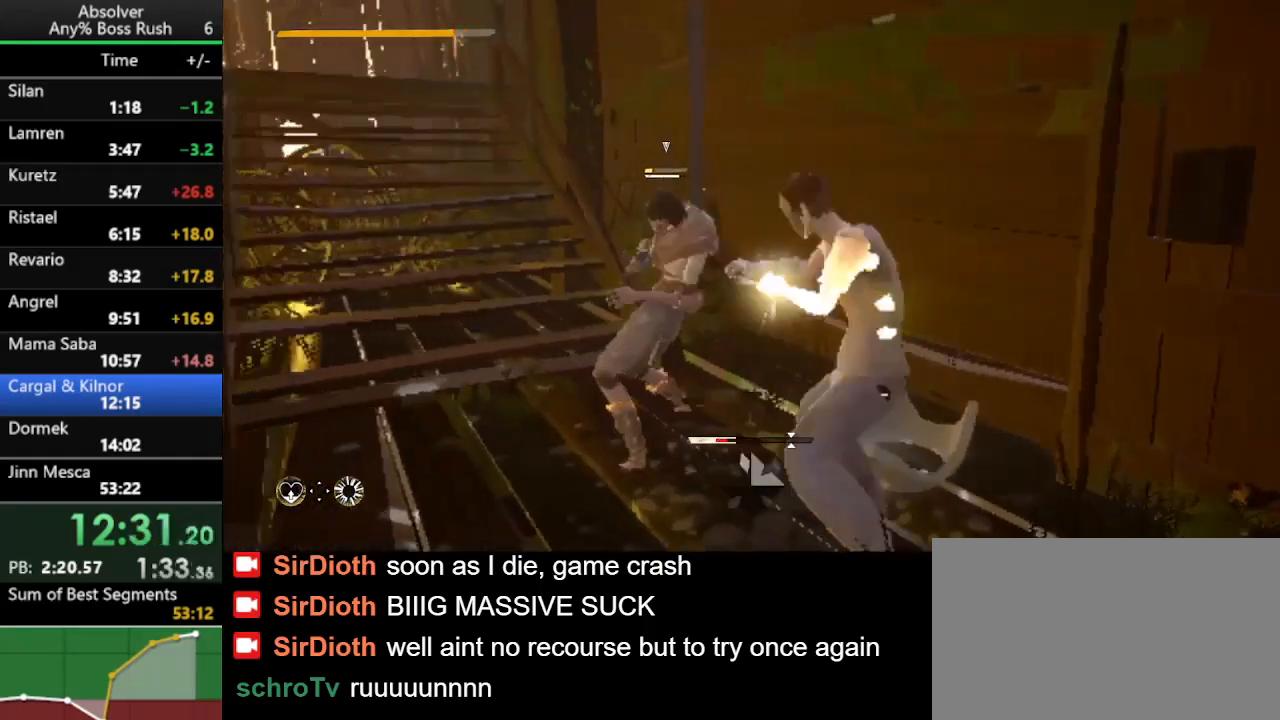
{"keys": [], "events": []}
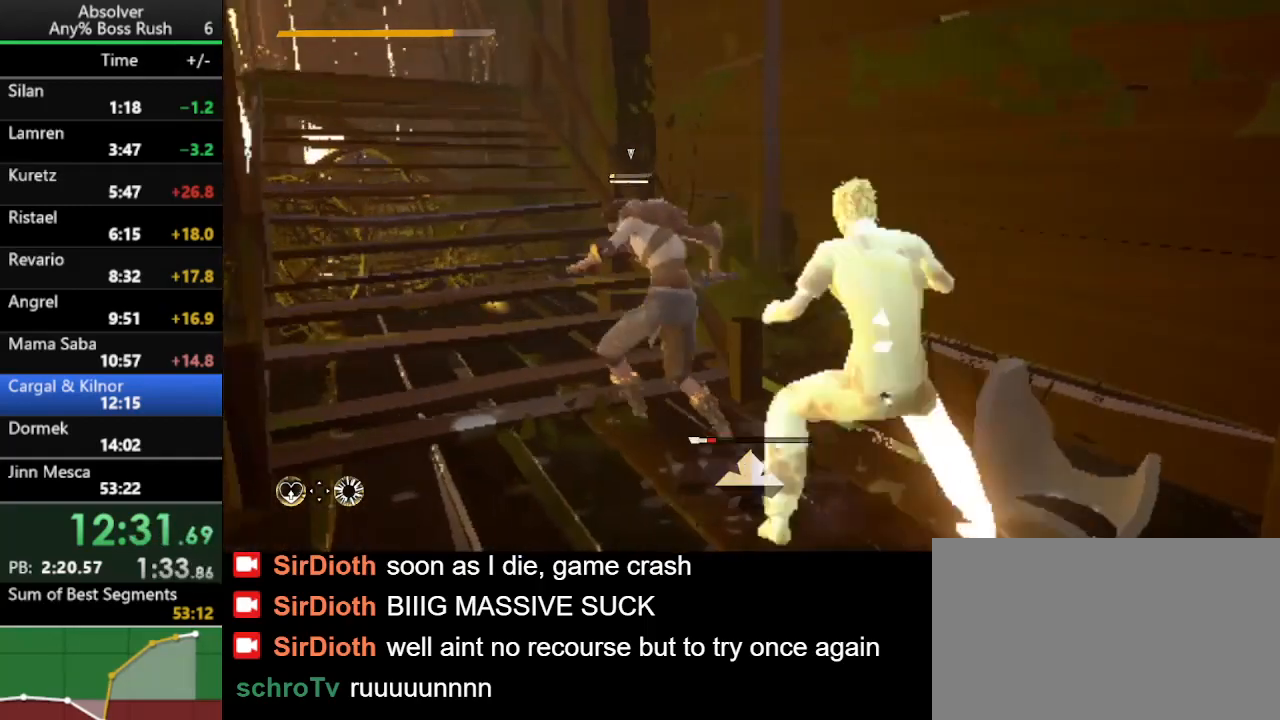
{"keys": [], "events": []}
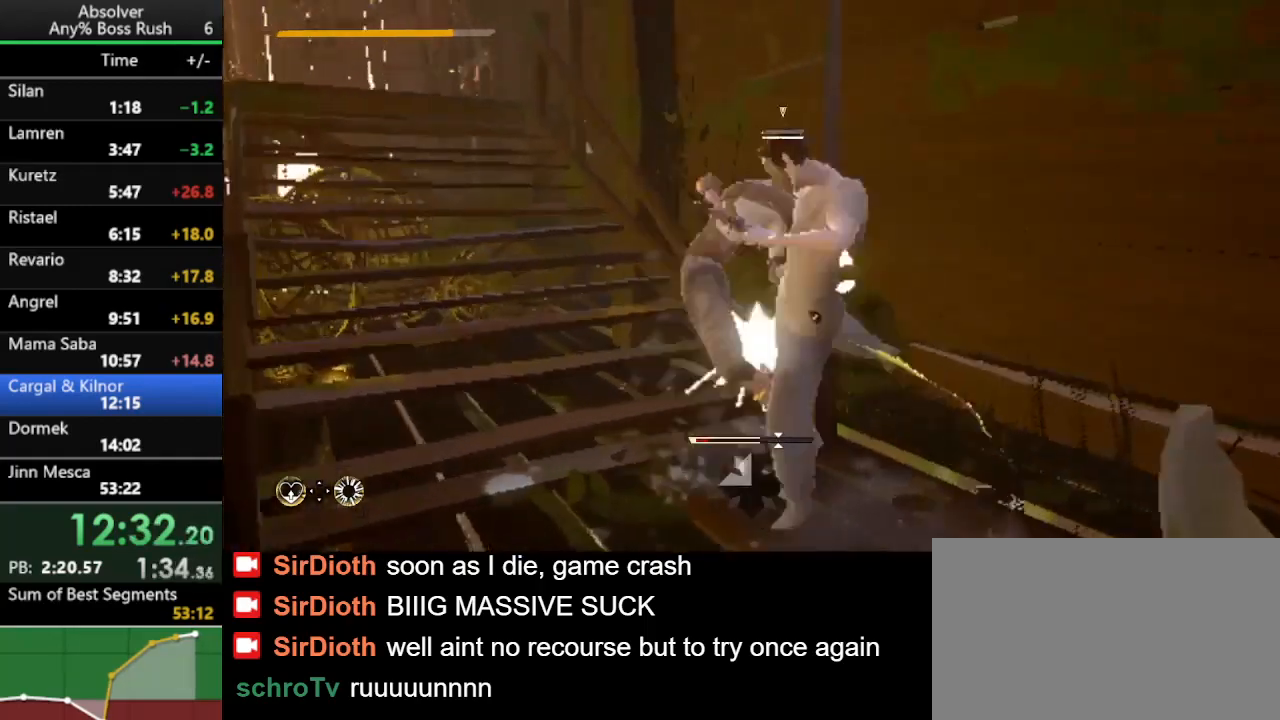
{"keys": ["a"], "events": [[133, "a", "down"]]}
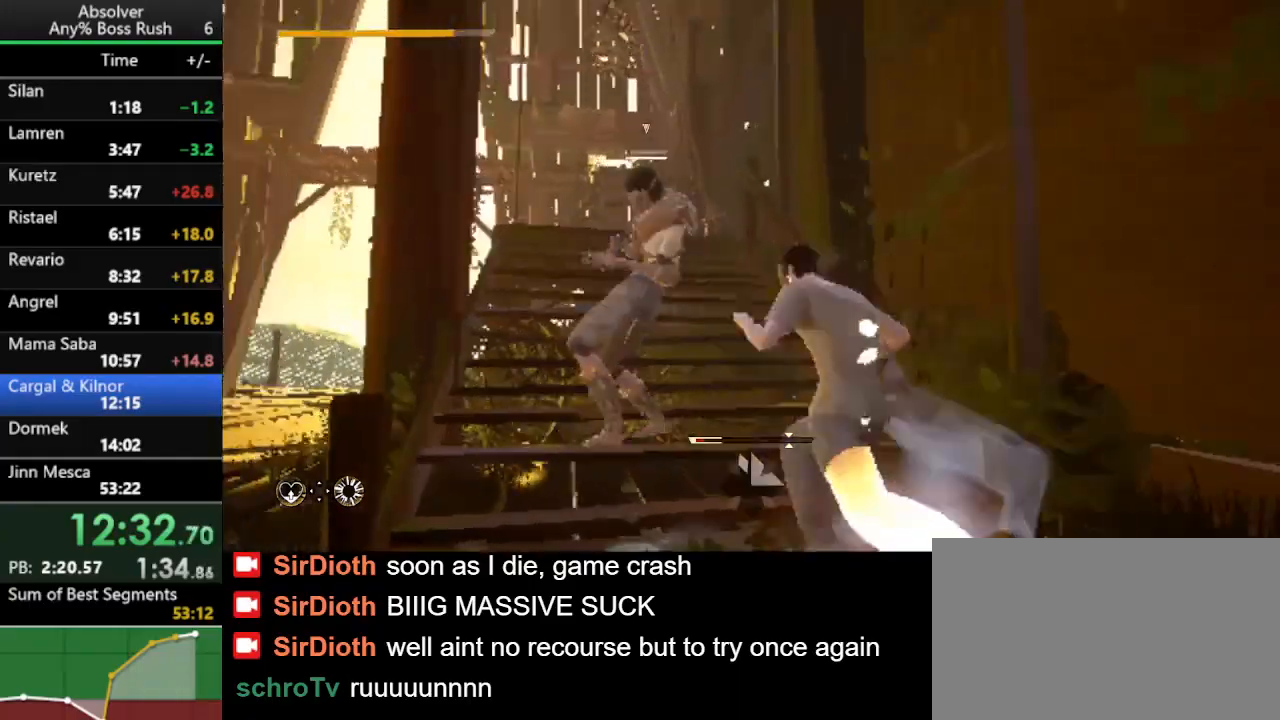
{"keys": ["a"], "events": [[67, "shift", "down"], [200, "shift", "up"]]}
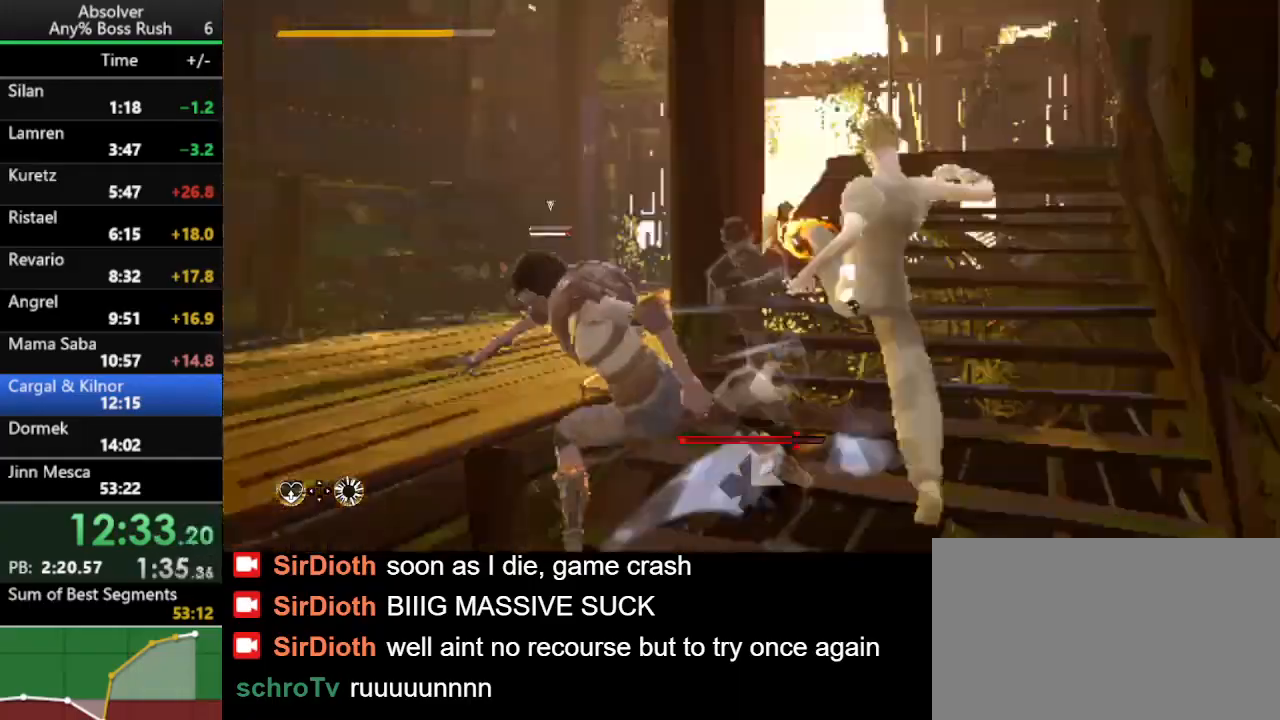
{"keys": ["a"], "events": []}
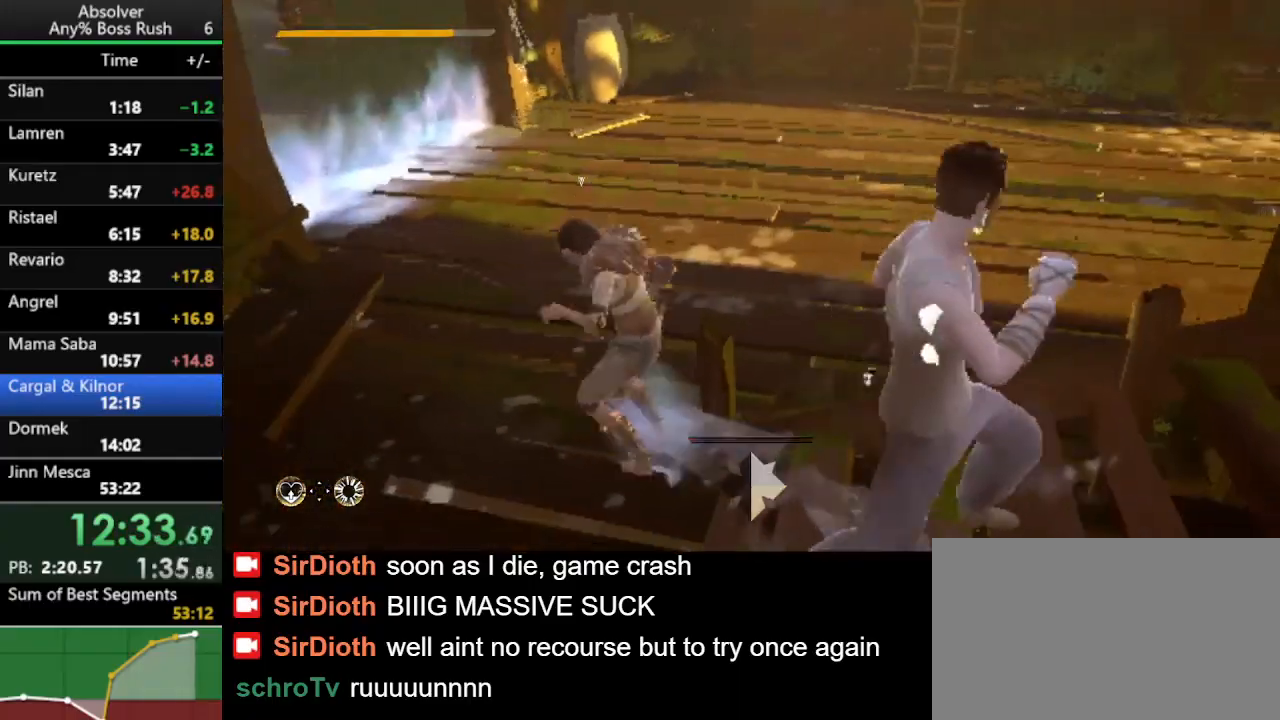
{"keys": ["a", "w"], "events": [[267, "w", "down"]]}
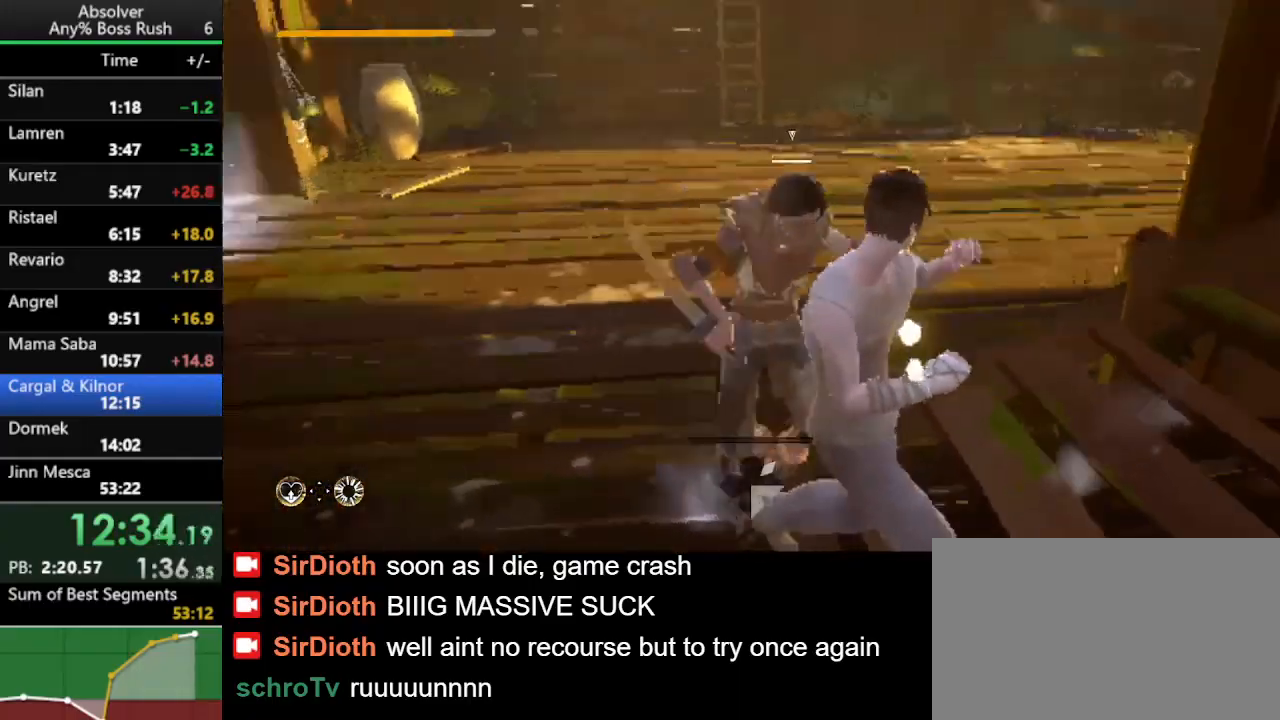
{"keys": ["a", "w"], "events": []}
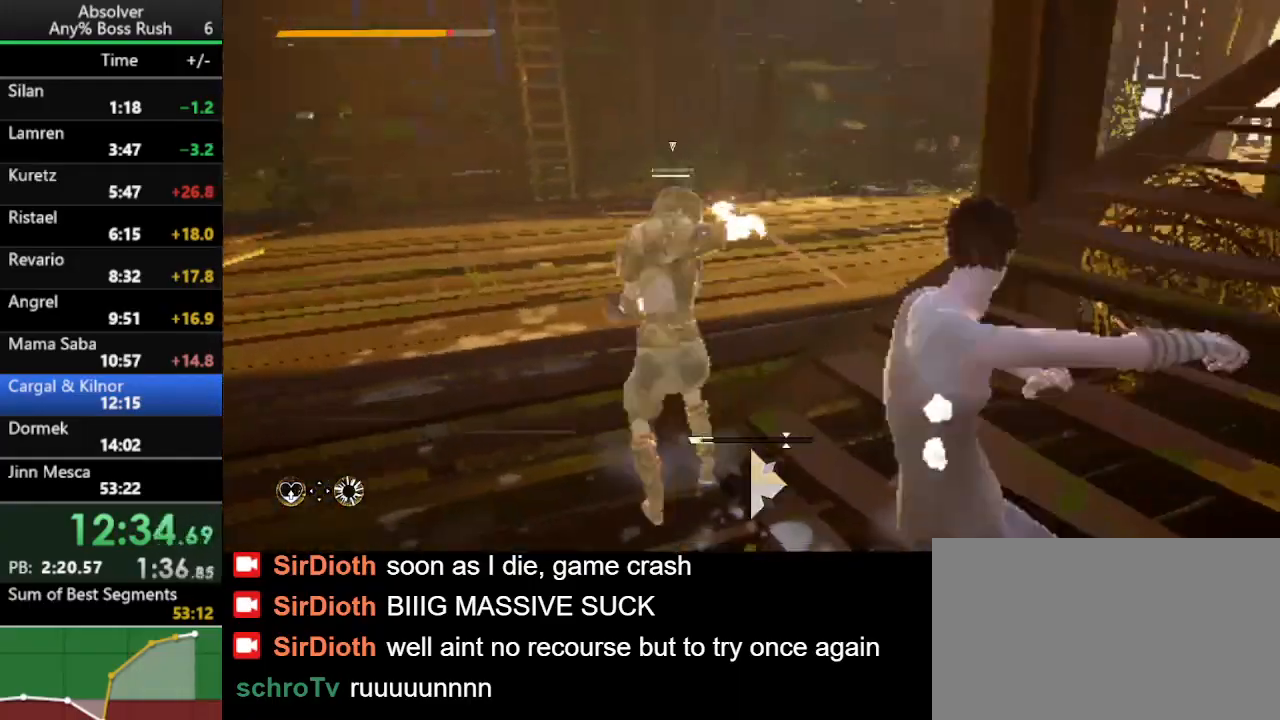
{"keys": [], "events": [[167, "a", "up"], [267, "w", "up"]]}
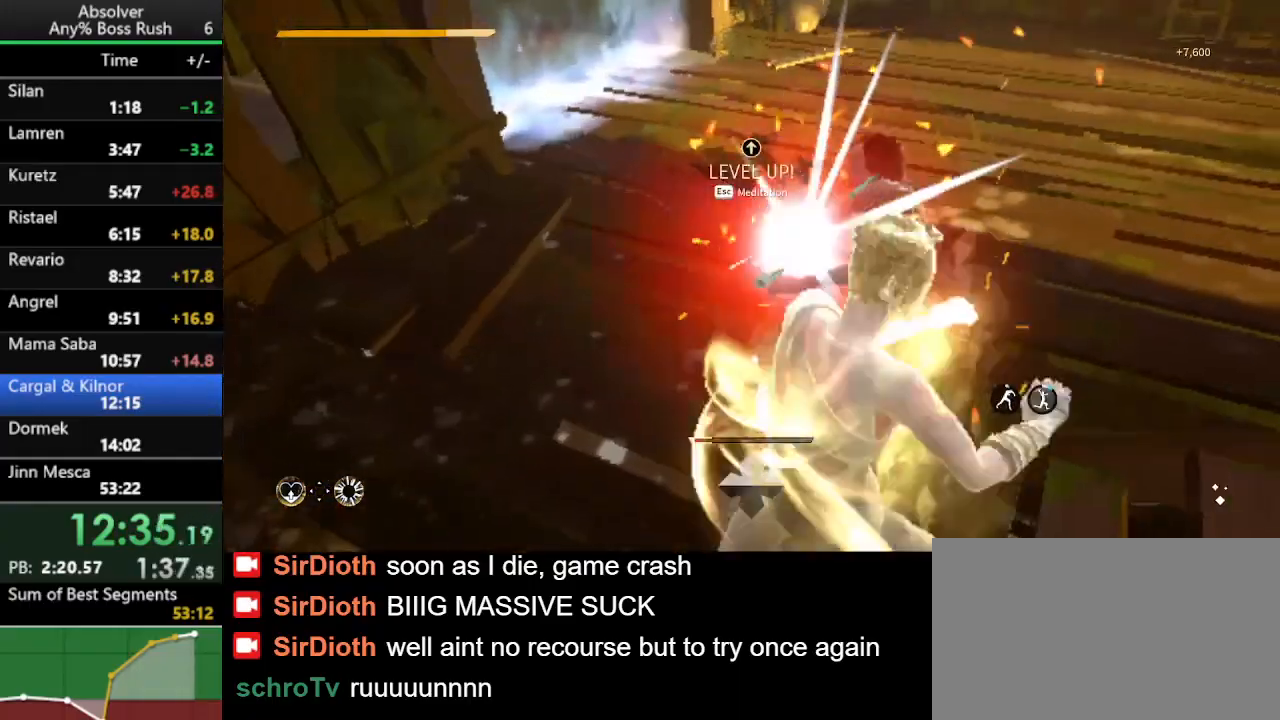
{"keys": ["r", "w"], "events": [[333, "w", "down"], [467, "r", "down"]]}
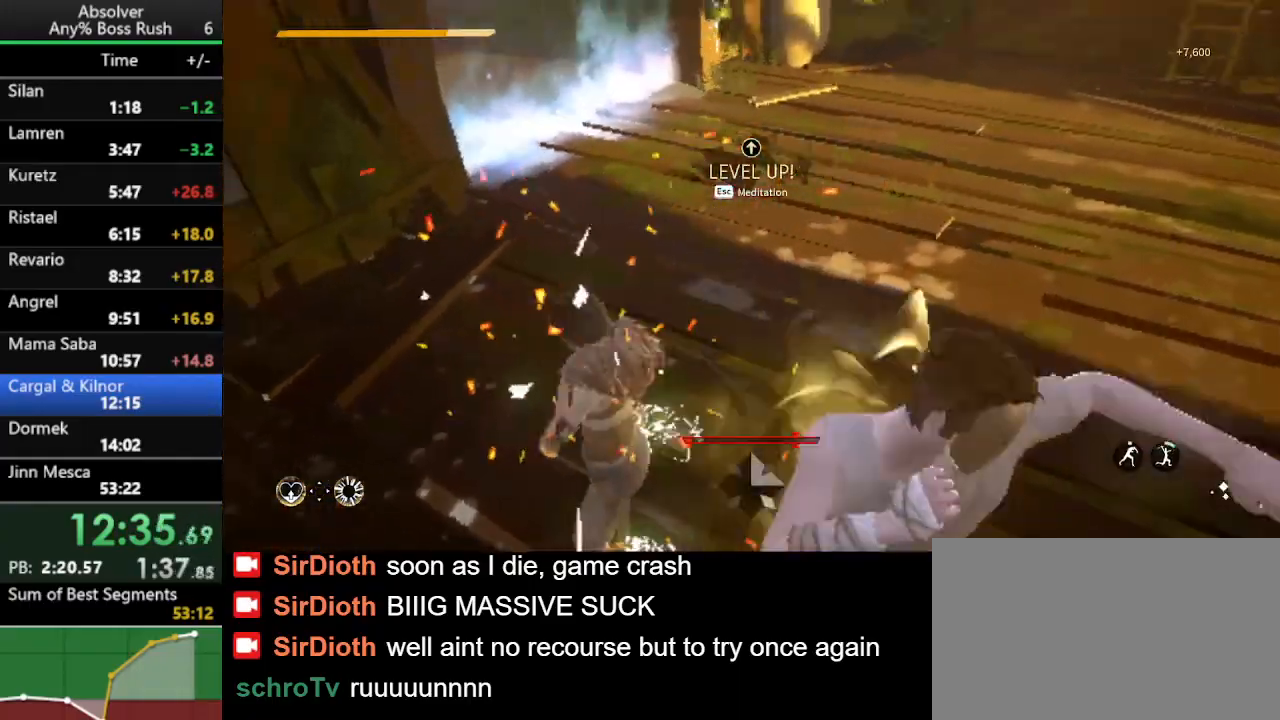
{"keys": ["w"], "events": [[100, "r", "up"], [267, "a", "down"], [433, "a", "up"]]}
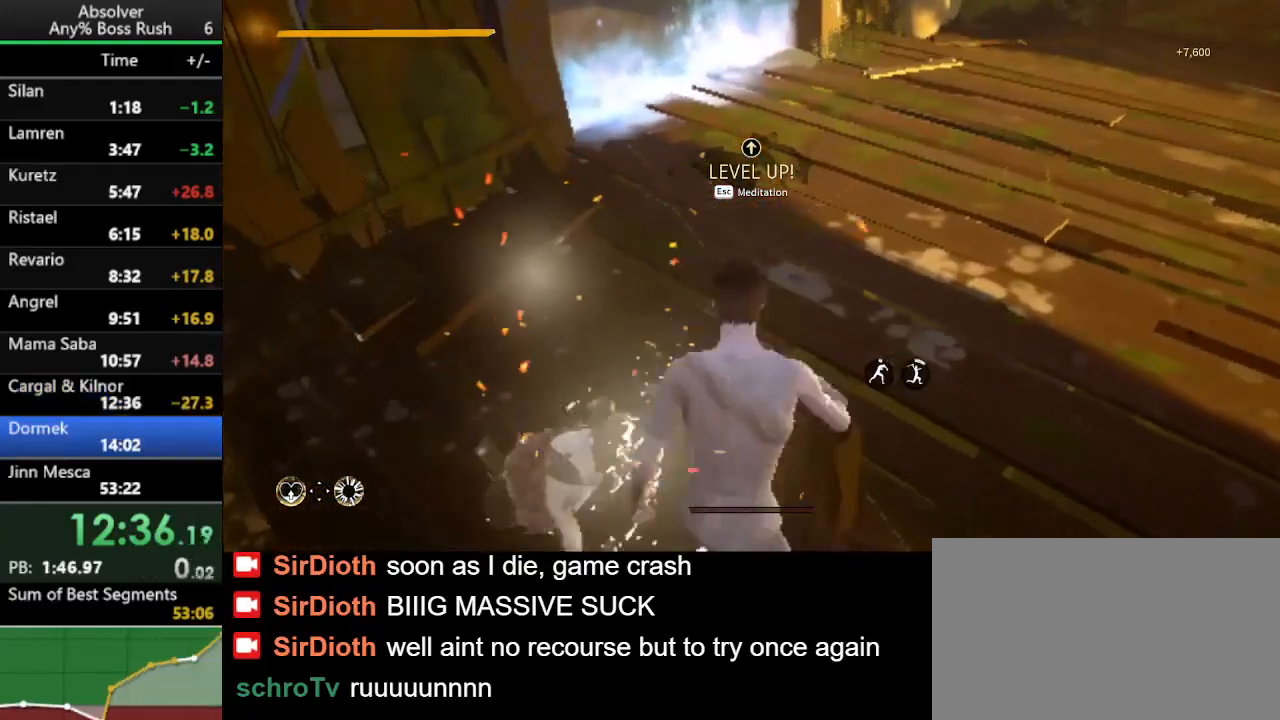
{"keys": ["w"], "events": []}
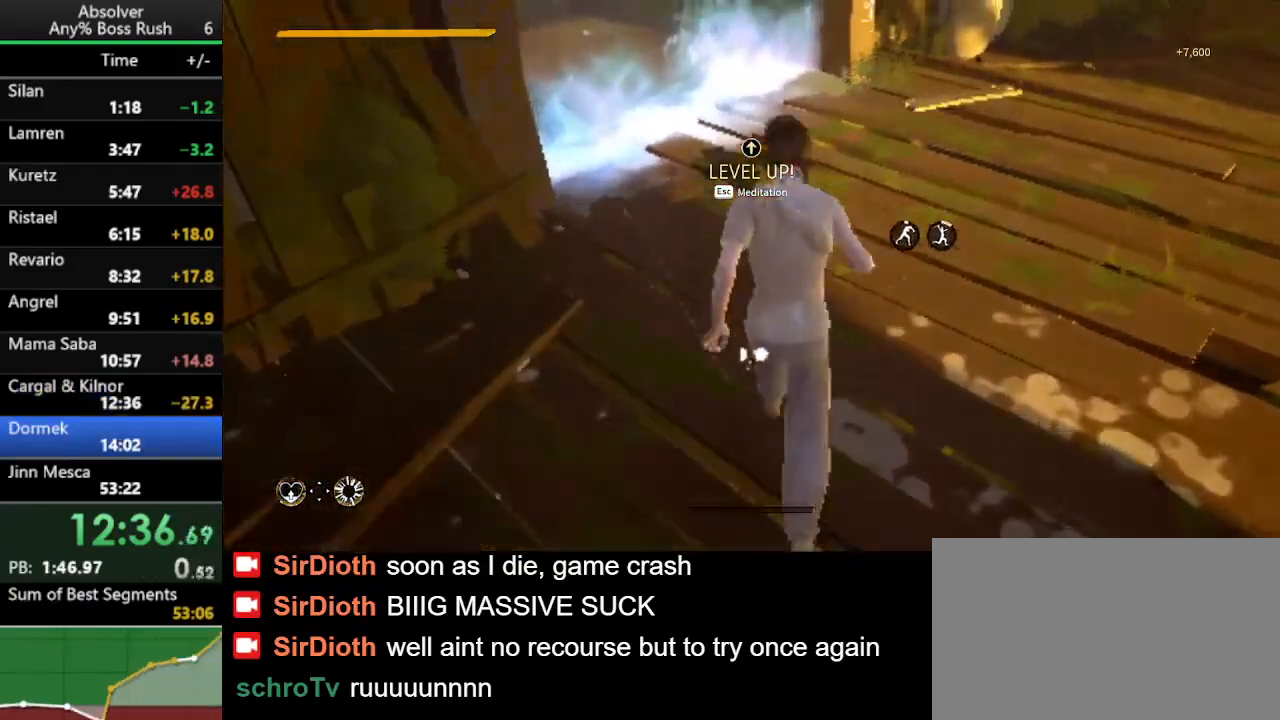
{"keys": ["f", "w"], "events": [[467, "f", "down"]]}
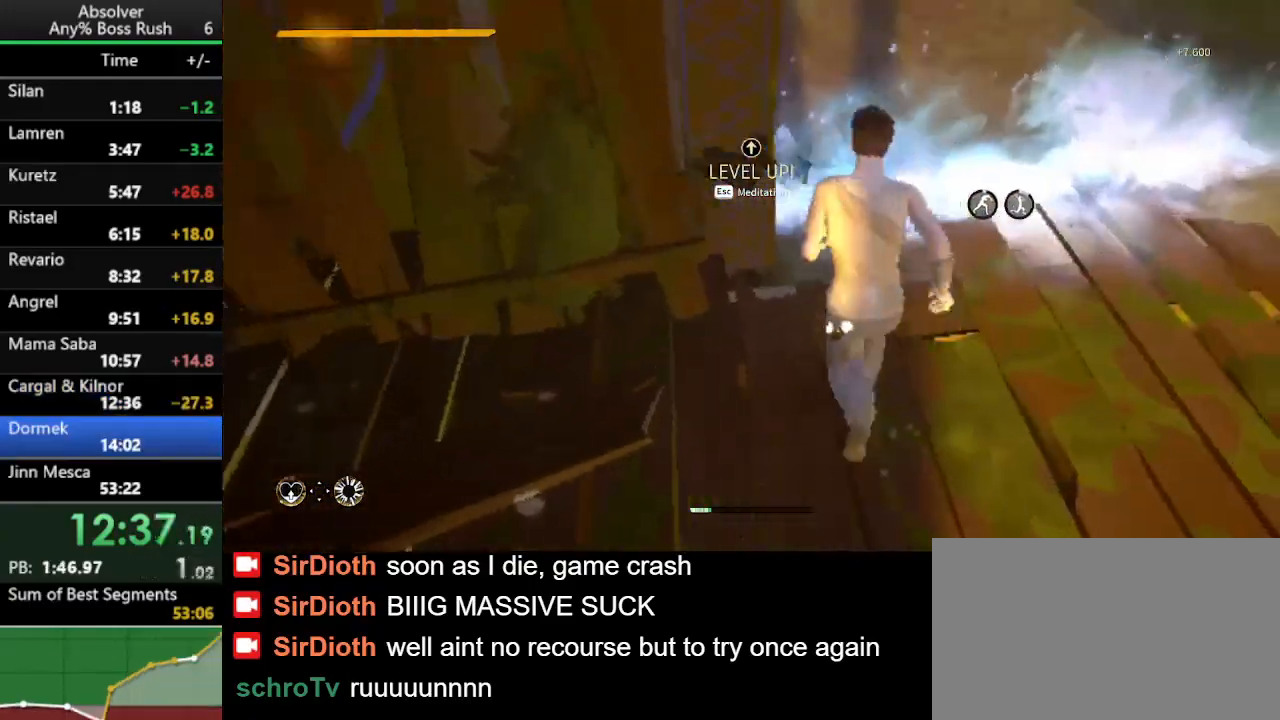
{"keys": ["w"], "events": [[33, "f", "up"], [100, "f", "down"], [200, "f", "up"], [333, "f", "down"], [400, "f", "up"]]}
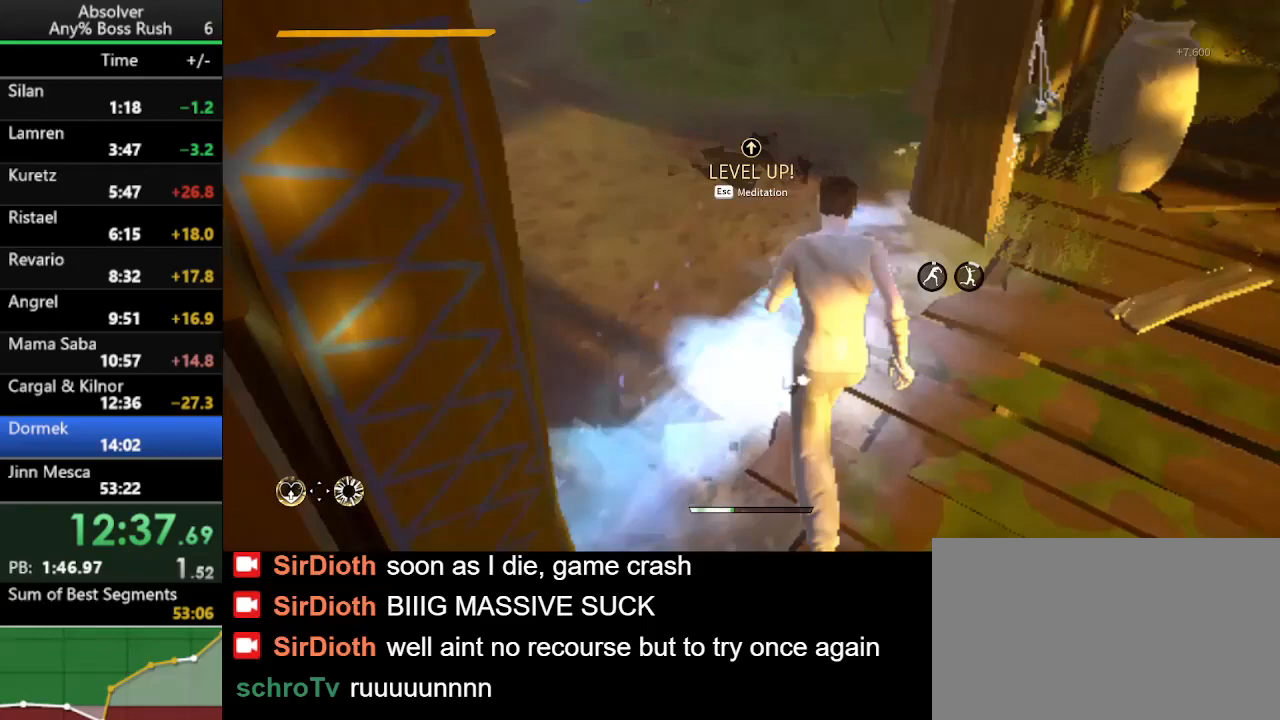
{"keys": ["r", "w"], "events": [[400, "r", "down"]]}
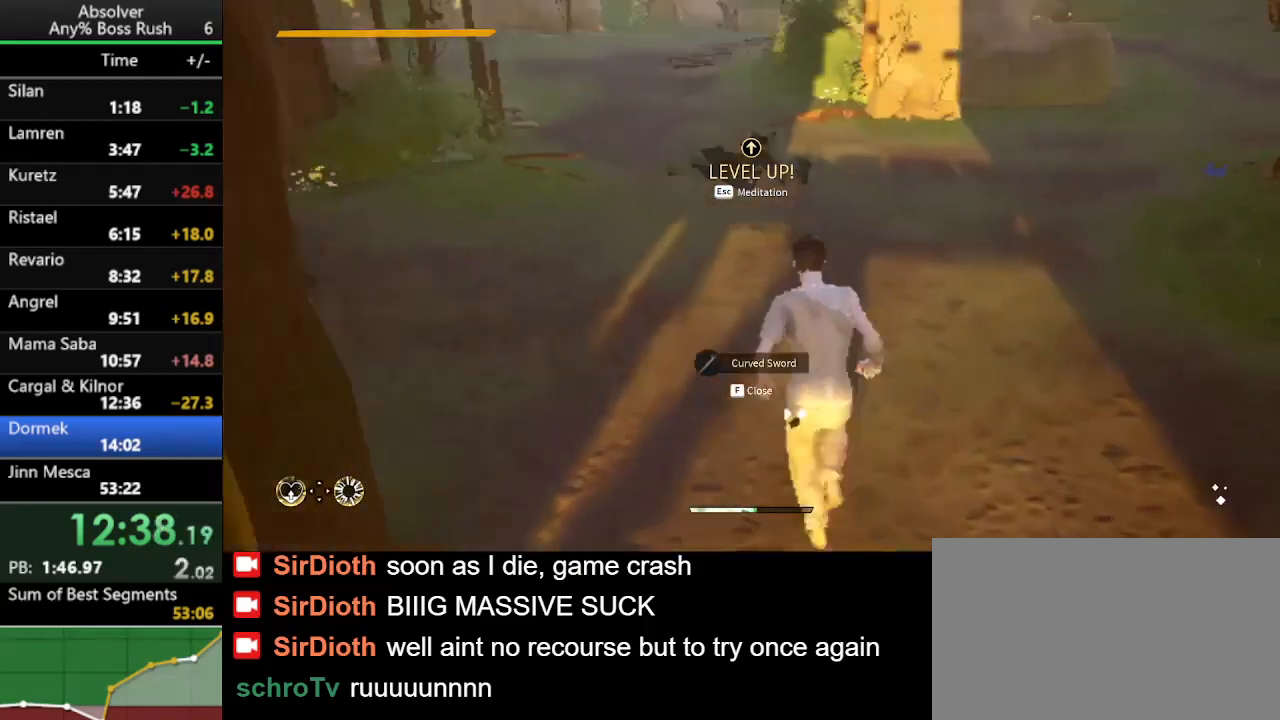
{"keys": ["w"], "events": [[33, "r", "up"], [367, "f", "down"], [467, "f", "up"]]}
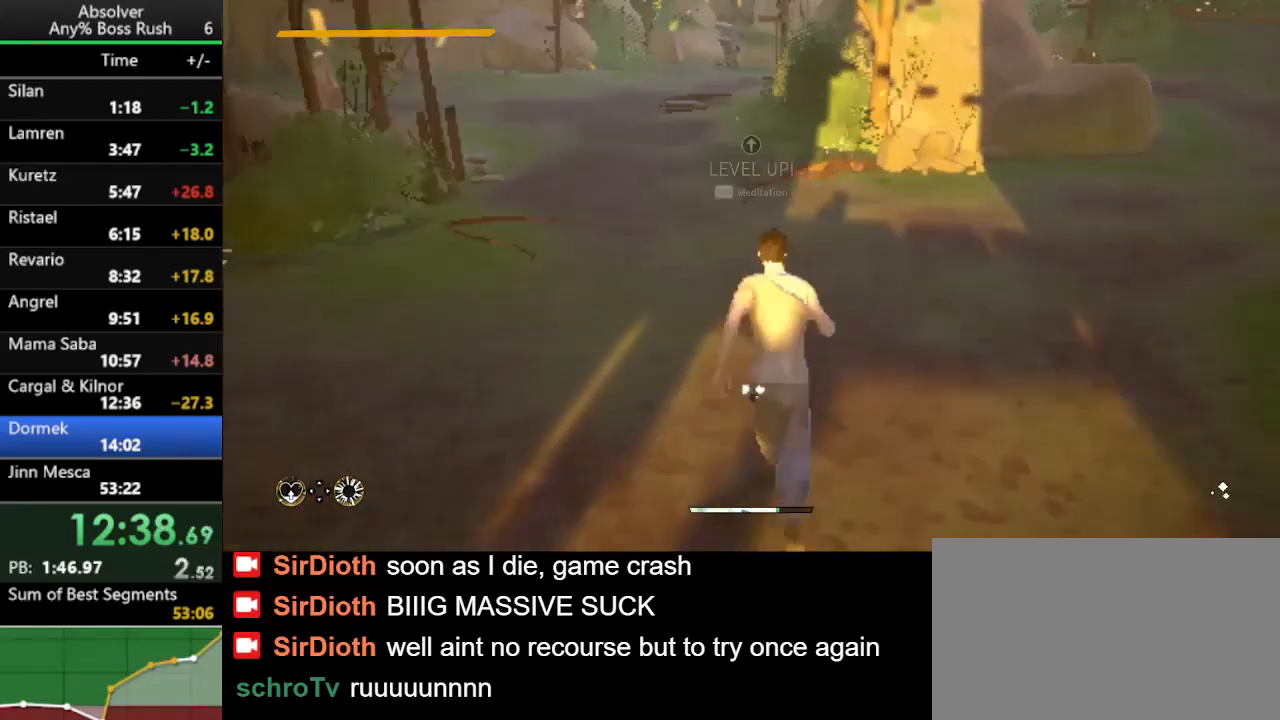
{"keys": ["w"], "events": []}
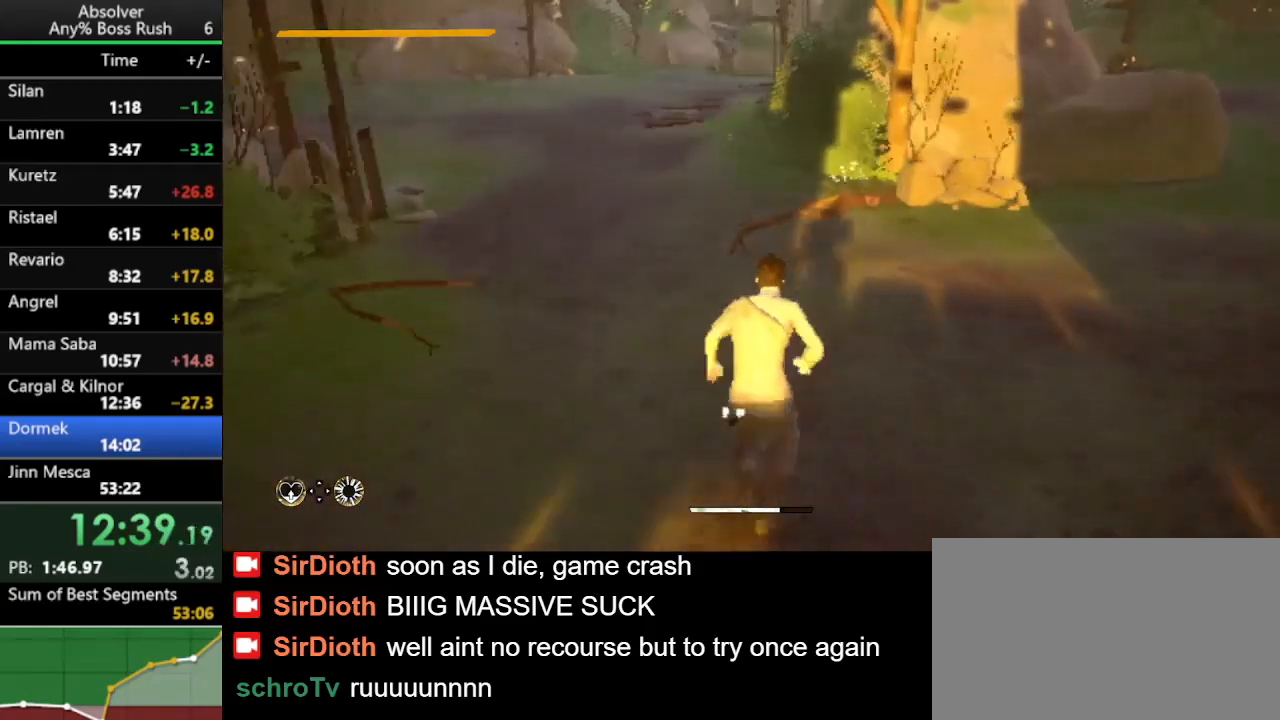
{"keys": ["w"], "events": []}
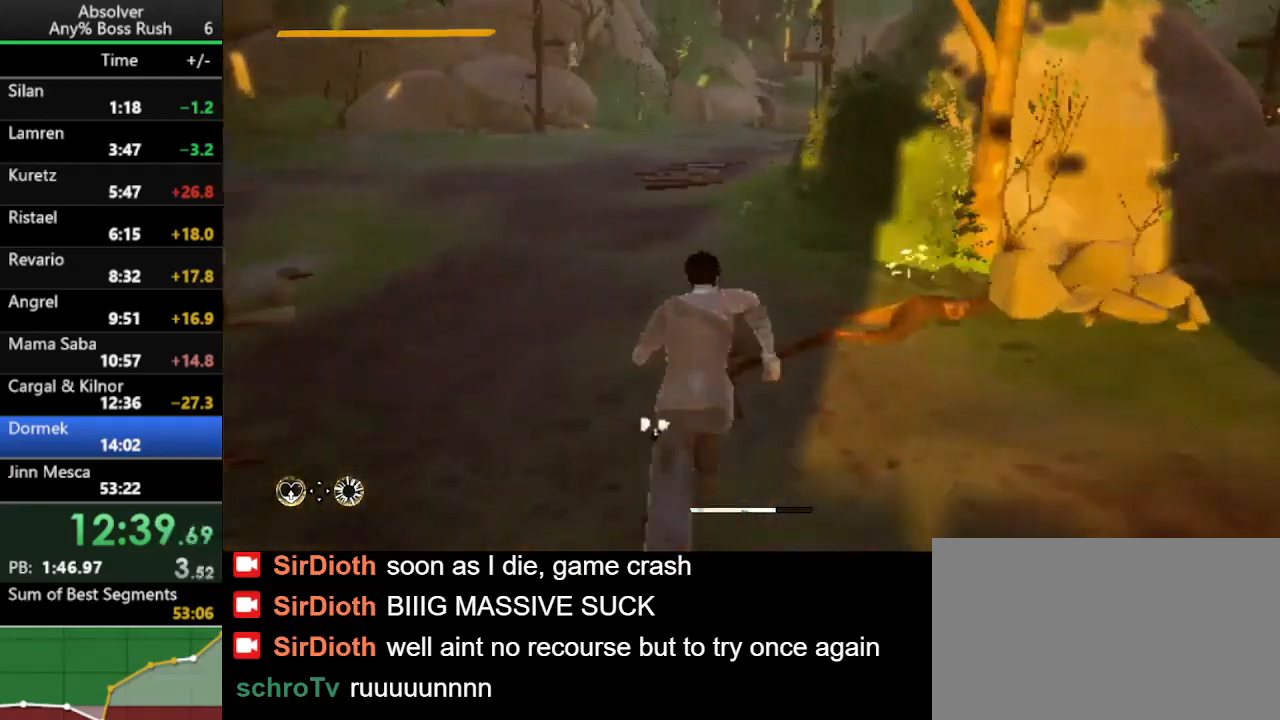
{"keys": ["a", "w"], "events": [[467, "a", "down"]]}
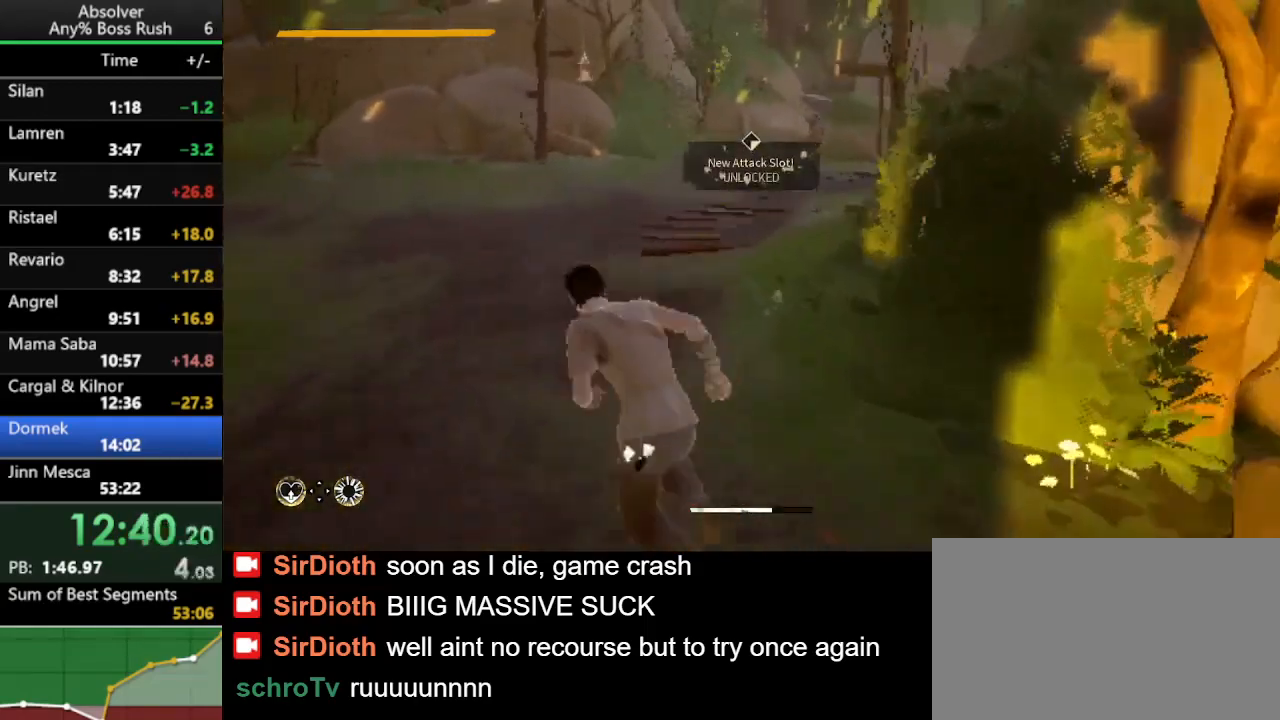
{"keys": ["w"], "events": [[67, "a", "up"]]}
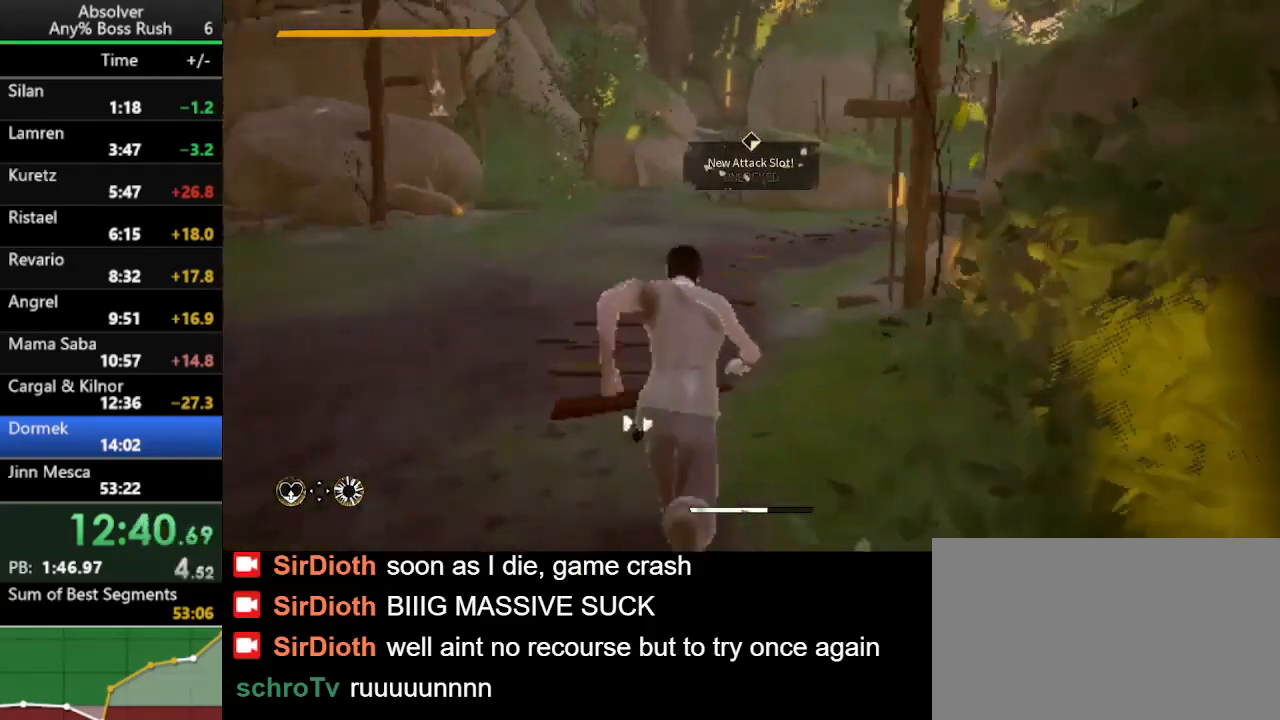
{"keys": ["w"], "events": []}
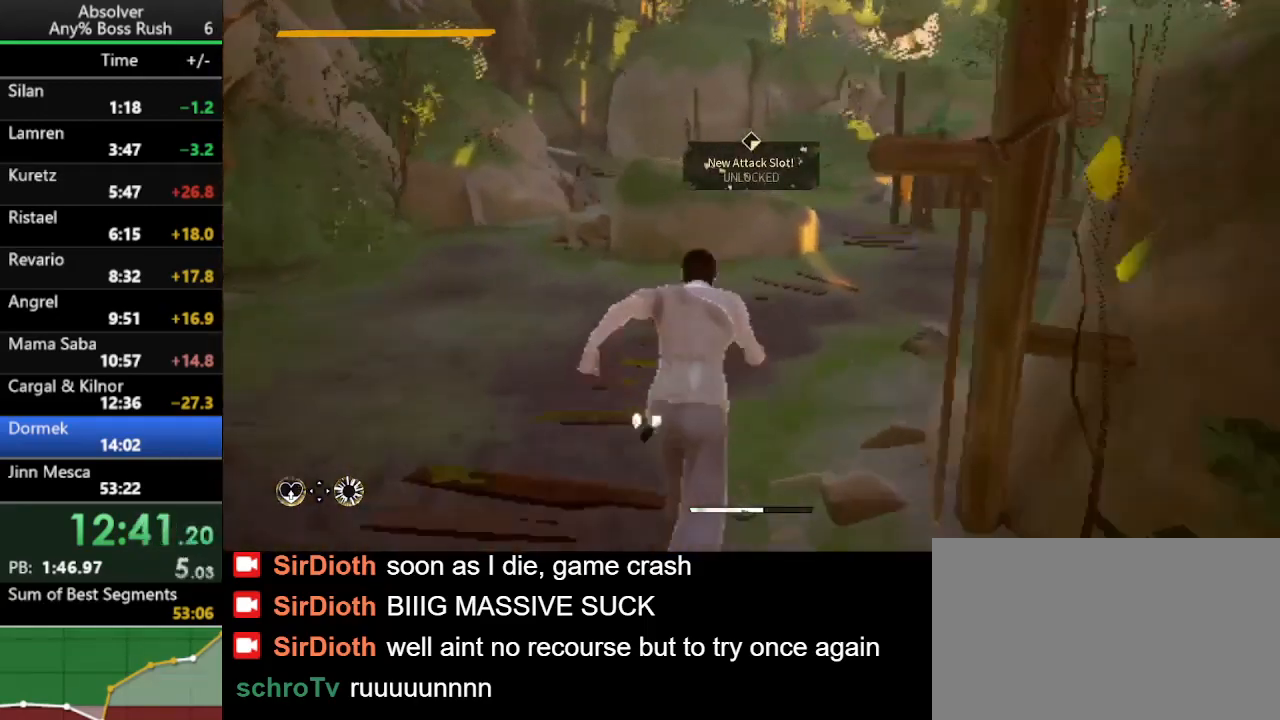
{"keys": ["d", "w"], "events": [[267, "d", "down"], [333, "d", "up"], [467, "d", "down"]]}
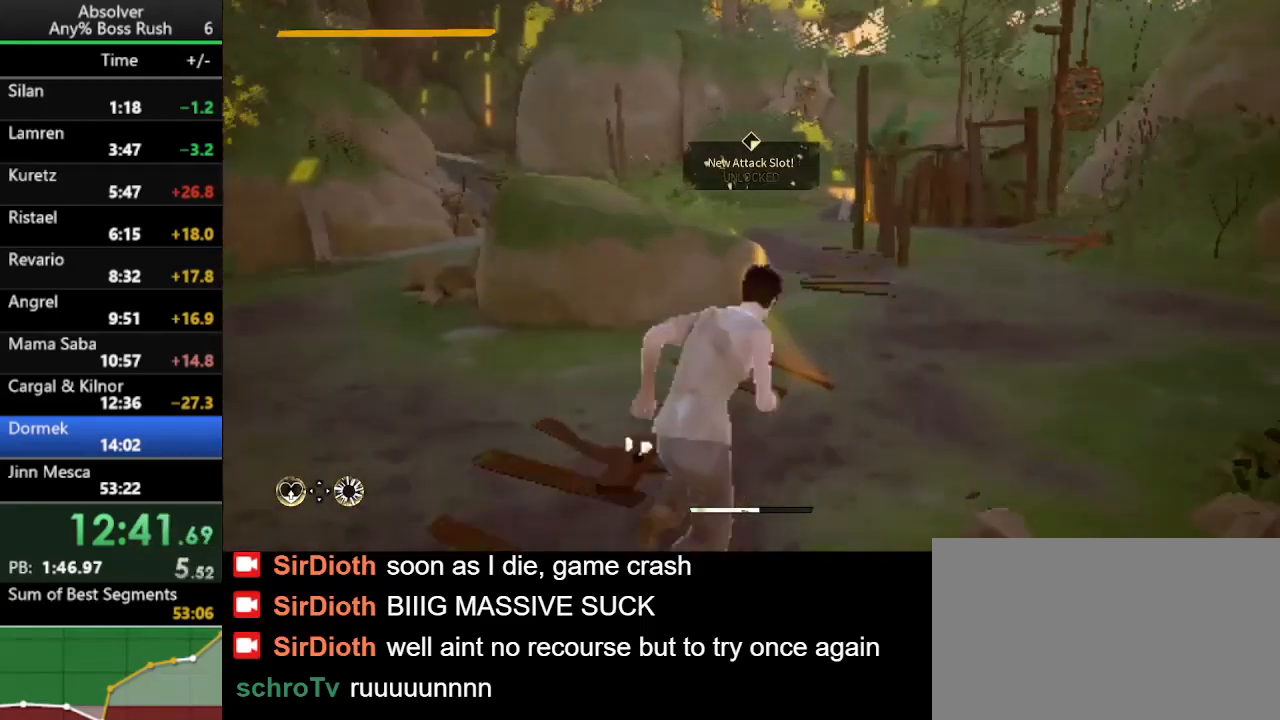
{"keys": ["d", "w"], "events": [[300, "d", "up"], [433, "d", "down"]]}
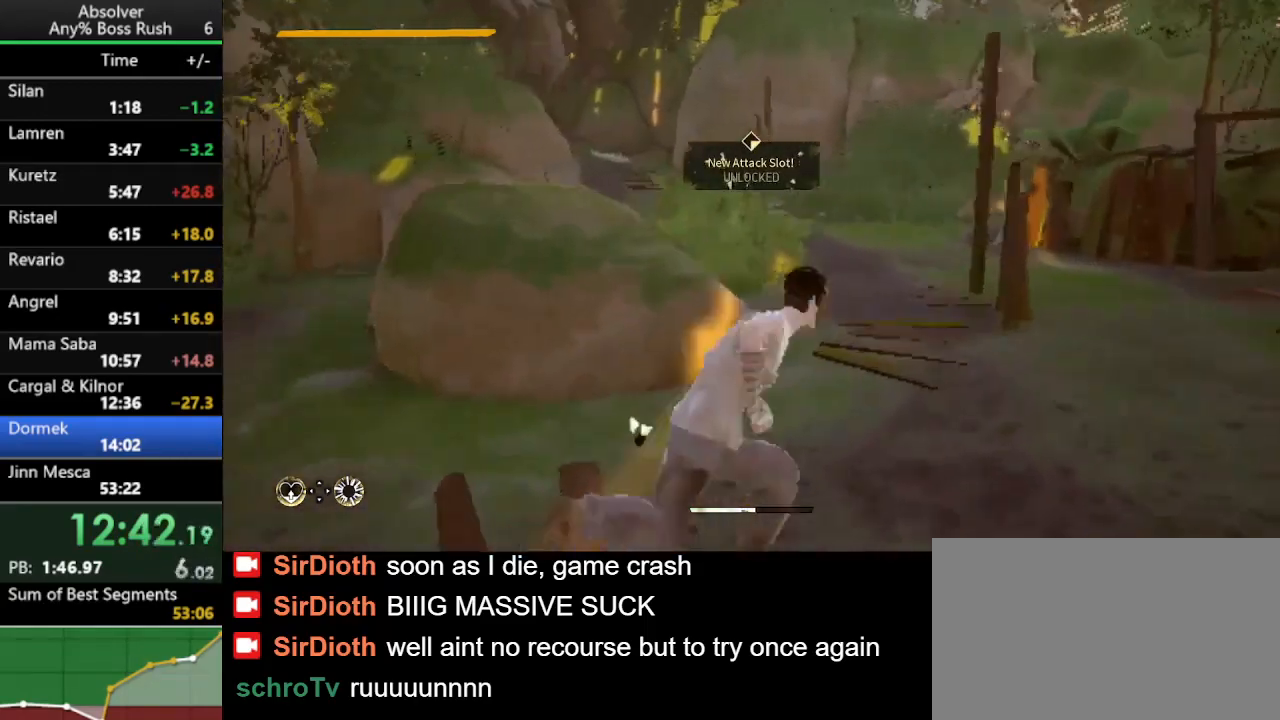
{"keys": ["w"], "events": [[467, "d", "up"]]}
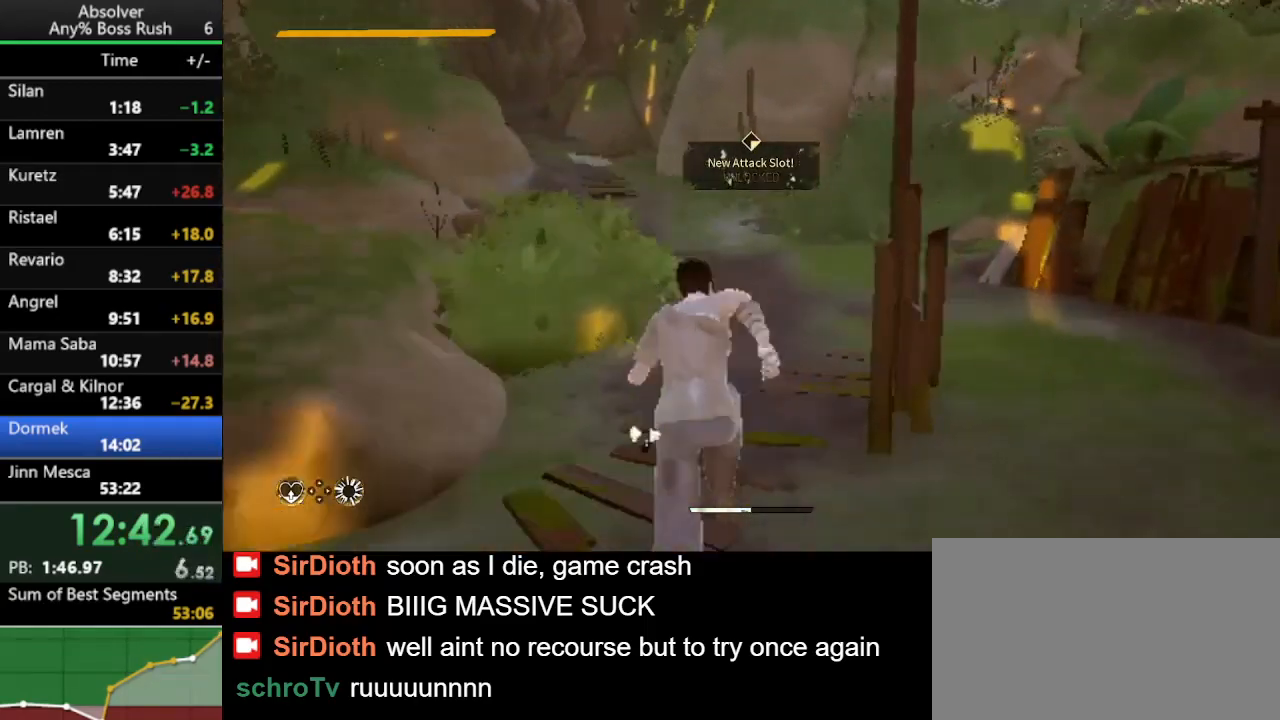
{"keys": ["w"], "events": [[367, "d", "down"], [433, "d", "up"]]}
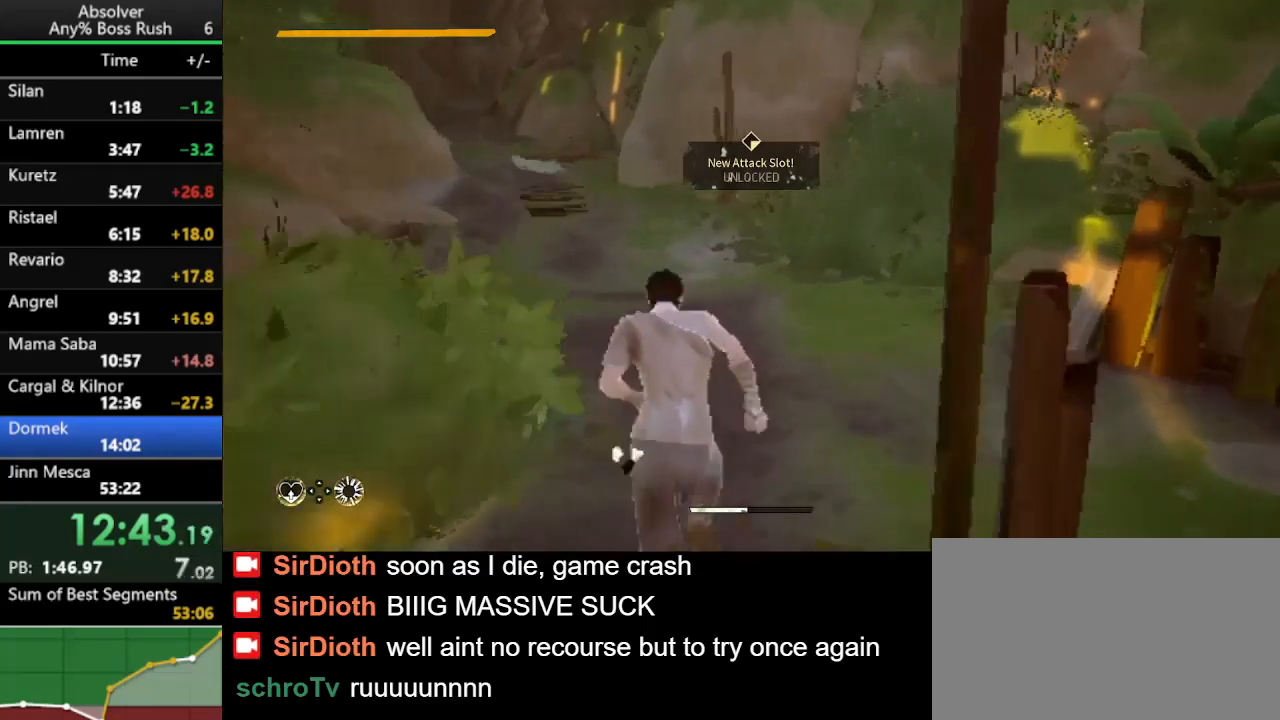
{"keys": ["w"], "events": []}
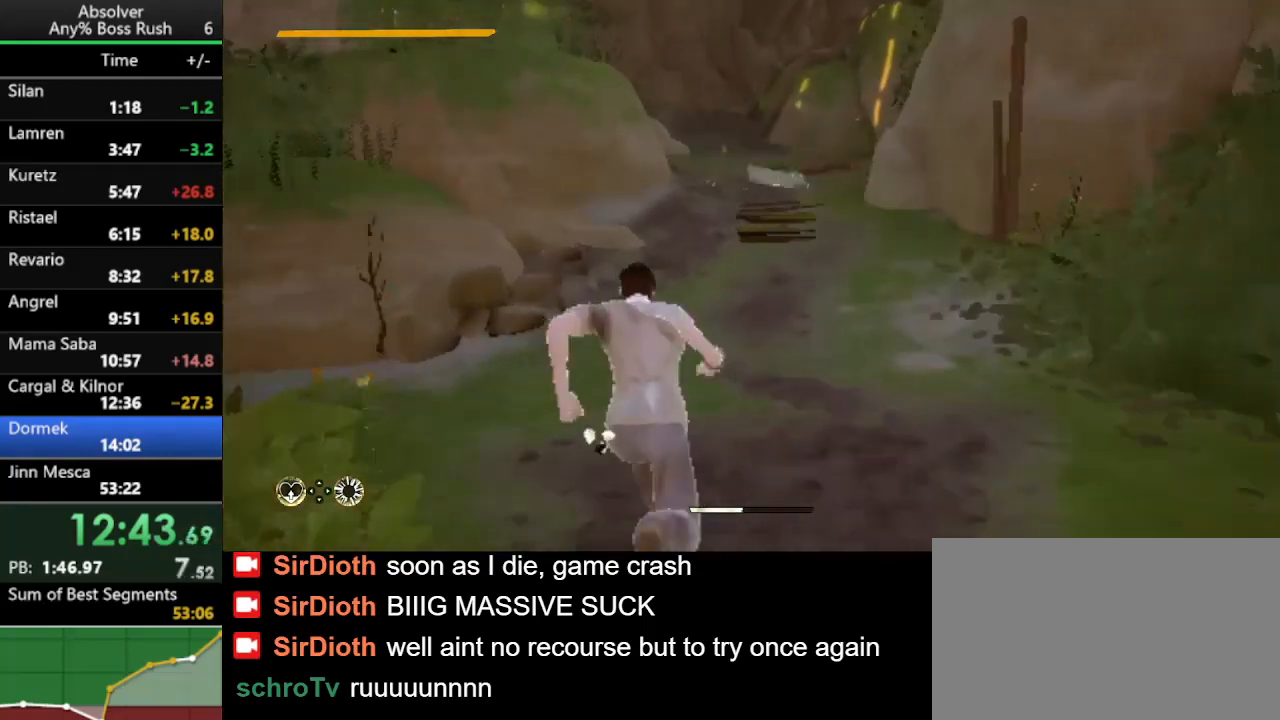
{"keys": ["w"], "events": [[133, "d", "down"], [267, "d", "up"]]}